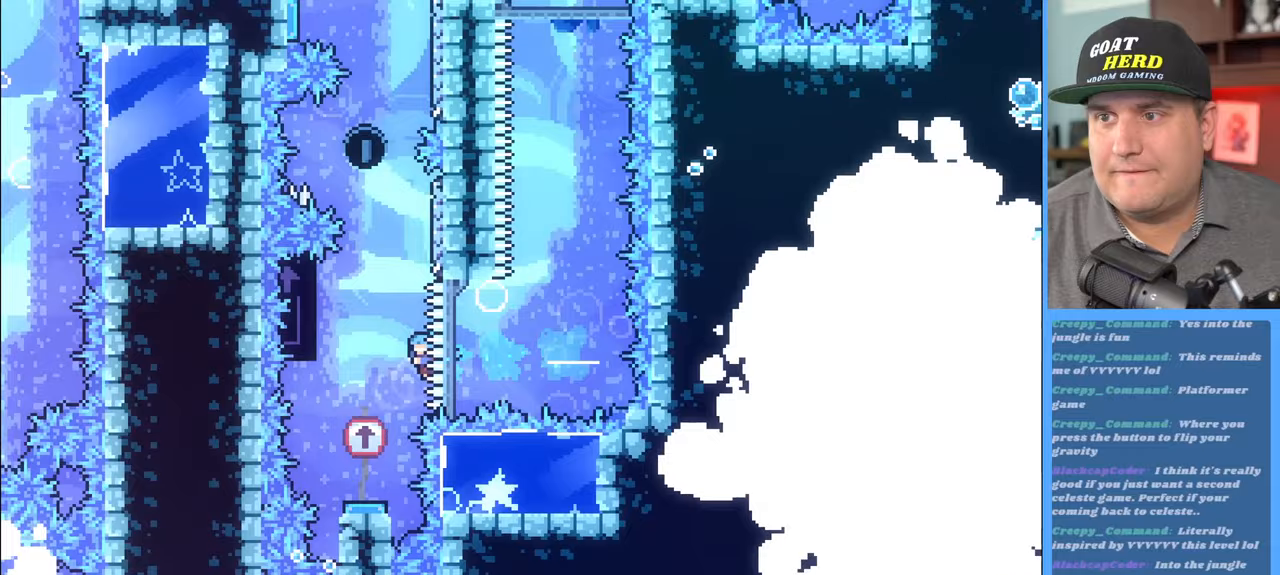
Gameplay with a controller (Xbox layout); each line is a JSON object with the inputs held at the frame after it. "events" lists button and stick changes between this image and that frame as [ms after this image, input, new state], when the widget could be followed in between.
{"buttons": ["R2"], "left_stick": "center", "right_stick": "center", "events": []}
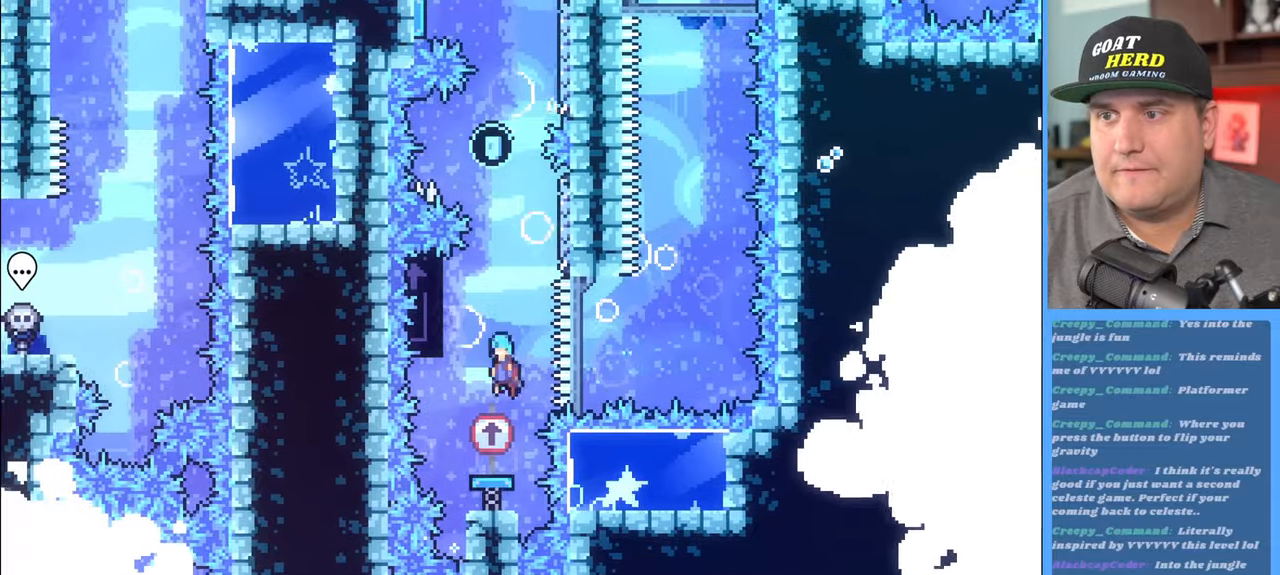
{"buttons": ["A", "R2"], "left_stick": "right", "right_stick": "center", "events": [[17, "left_stick", "left"], [83, "L3", "down"], [333, "L3", "up"], [383, "left_stick", "right"], [417, "A", "down"]]}
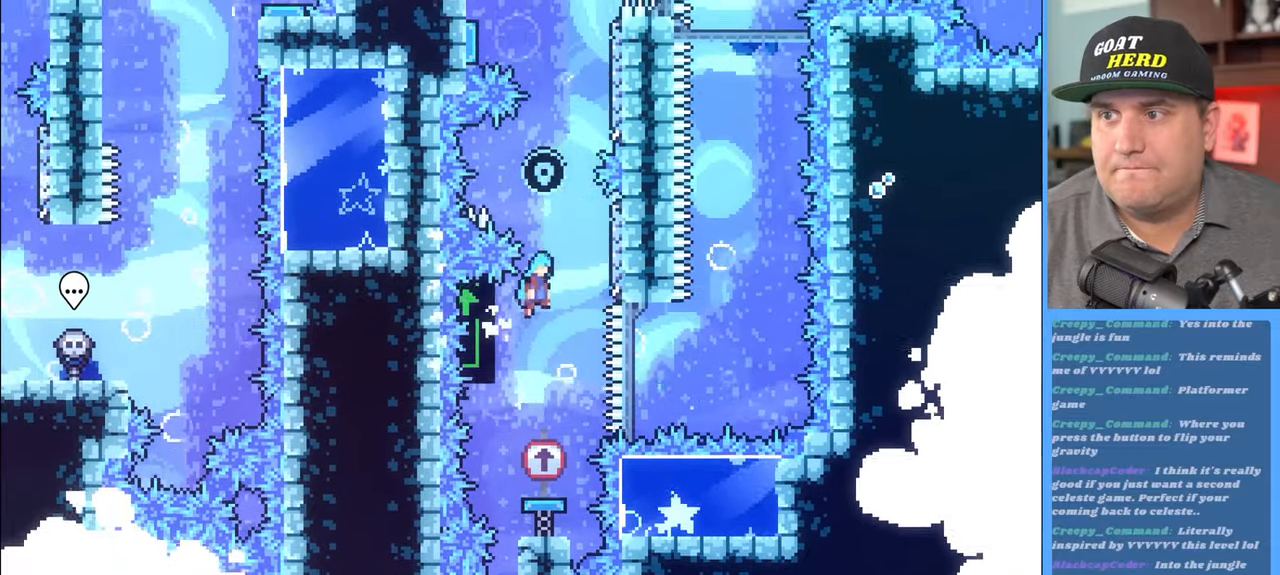
{"buttons": ["A", "R2", "L3"], "left_stick": "up-left", "right_stick": "center", "events": [[17, "L3", "down"], [233, "L3", "up"], [350, "A", "up"], [350, "left_stick", "up-left"], [367, "A", "down"], [400, "L3", "down"]]}
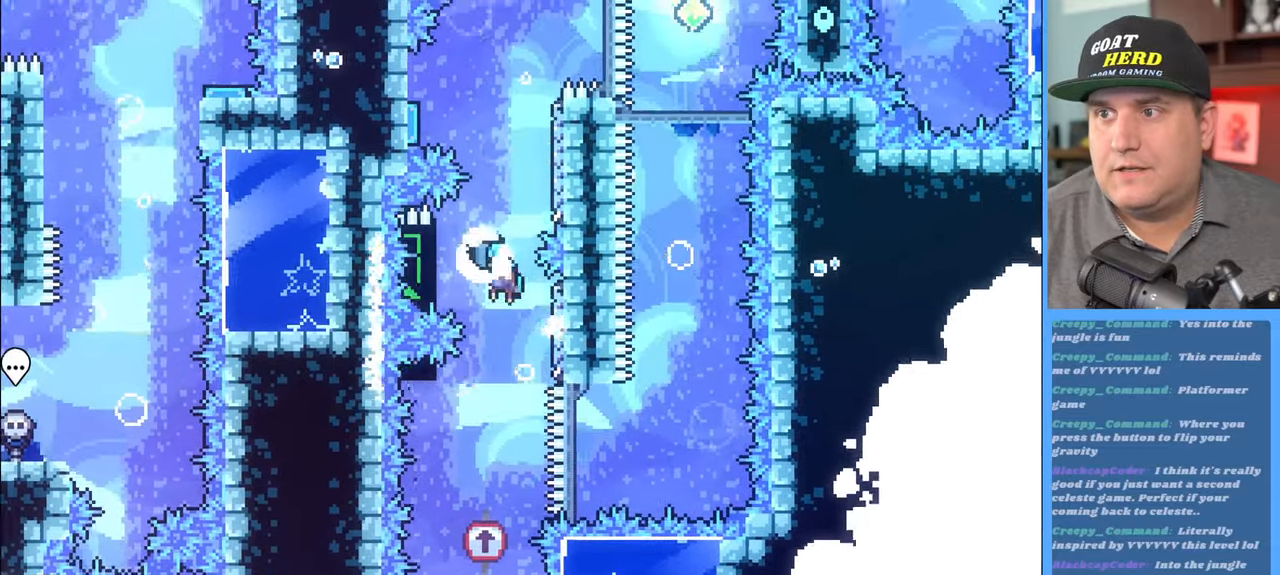
{"buttons": ["A", "R2"], "left_stick": "up-right", "right_stick": "center", "events": [[217, "L3", "up"], [250, "A", "up"], [300, "left_stick", "up-right"], [317, "A", "down"]]}
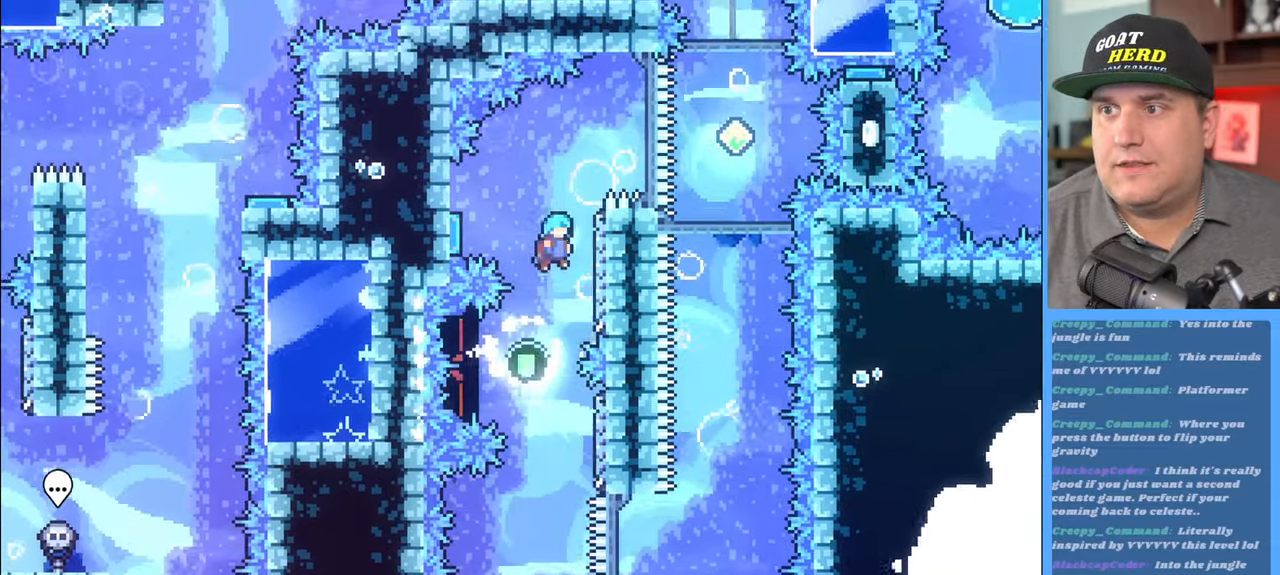
{"buttons": ["A", "R2"], "left_stick": "up-left", "right_stick": "center", "events": [[200, "A", "up"], [267, "left_stick", "center"], [467, "A", "down"], [483, "left_stick", "up-left"]]}
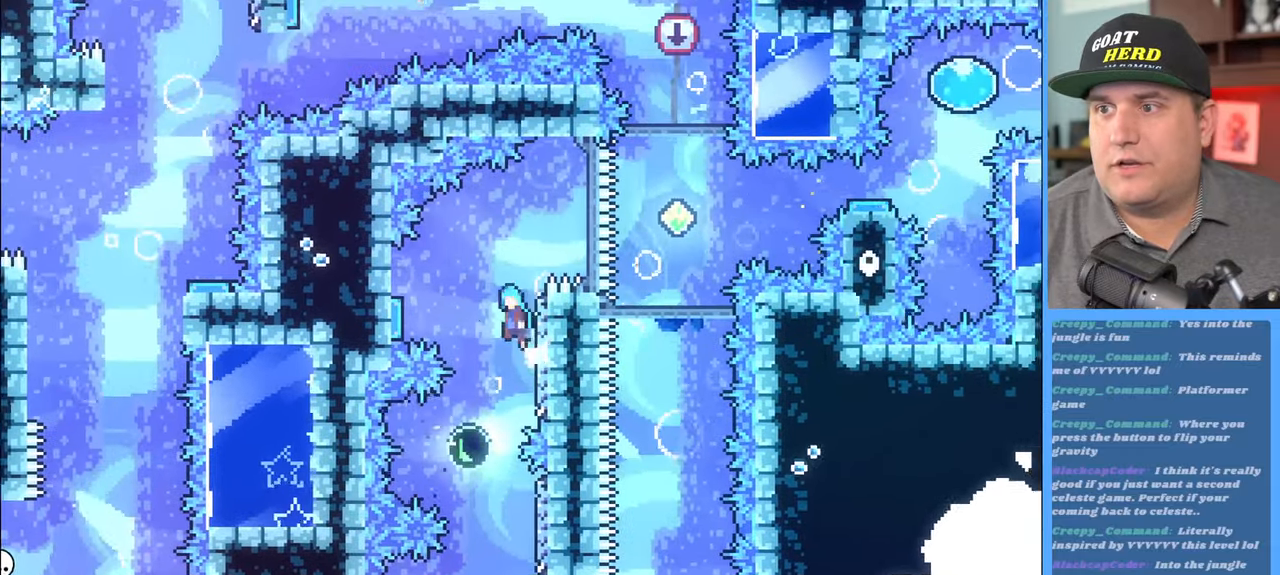
{"buttons": ["R2"], "left_stick": "right", "right_stick": "center", "events": [[33, "L3", "down"], [250, "A", "up"], [317, "L3", "up"], [383, "left_stick", "center"], [500, "left_stick", "right"]]}
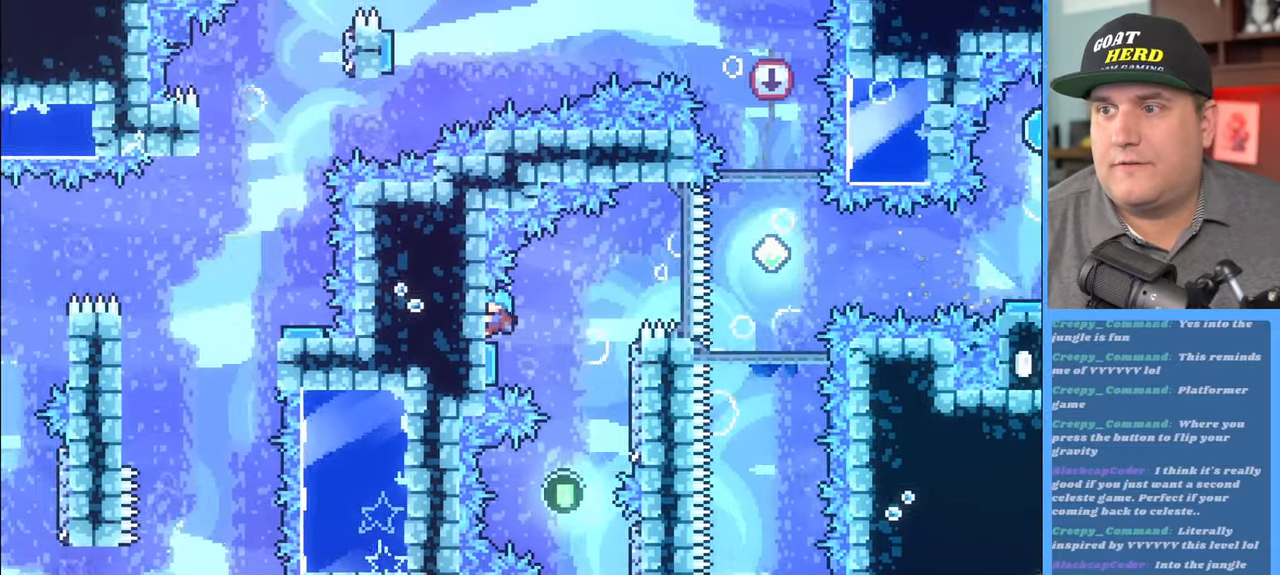
{"buttons": ["R2"], "left_stick": "center", "right_stick": "center", "events": [[300, "left_stick", "center"]]}
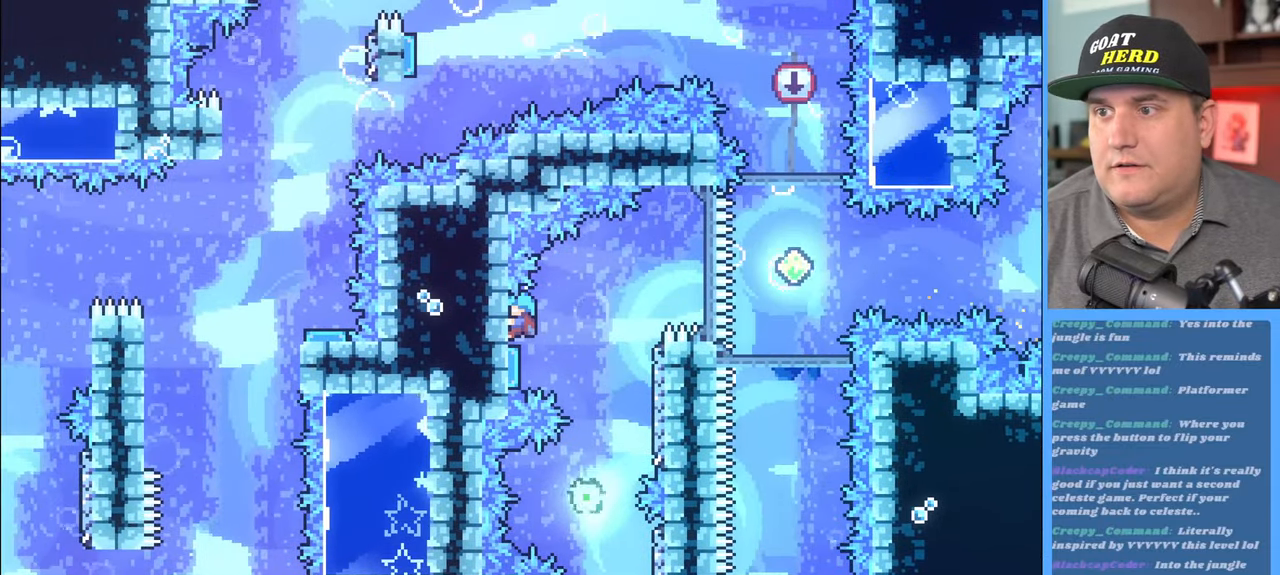
{"buttons": ["R2"], "left_stick": "right", "right_stick": "center", "events": [[100, "left_stick", "down"], [200, "R2", "up"], [283, "left_stick", "right"], [350, "R2", "down"]]}
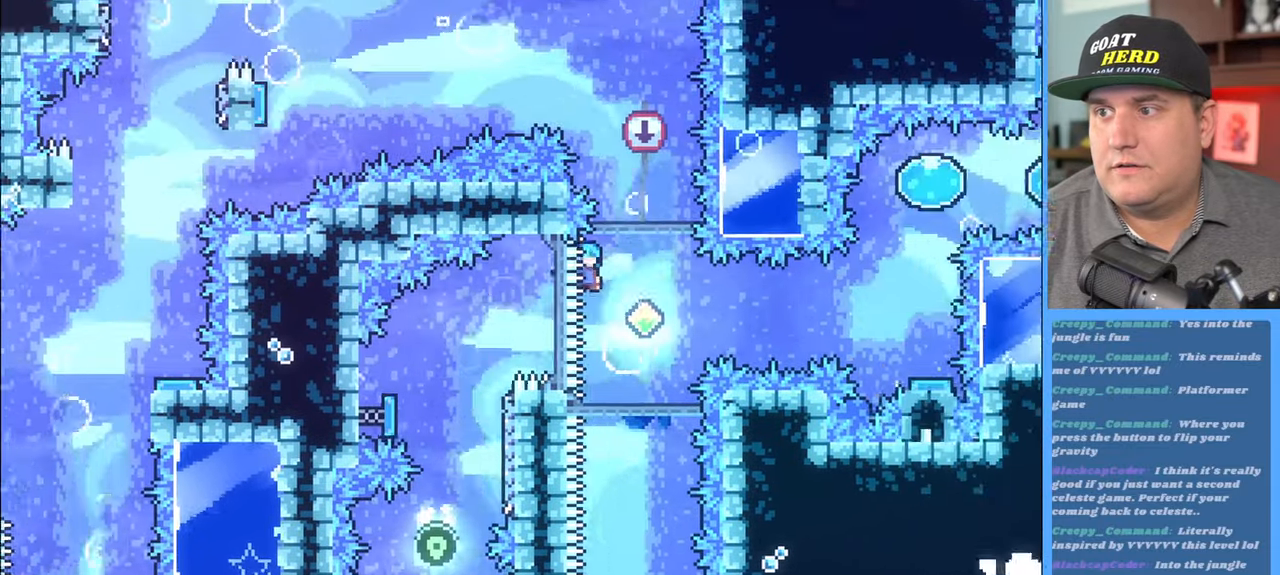
{"buttons": ["R2", "L3"], "left_stick": "up-left", "right_stick": "center", "events": [[283, "left_stick", "up-left"], [417, "L3", "down"]]}
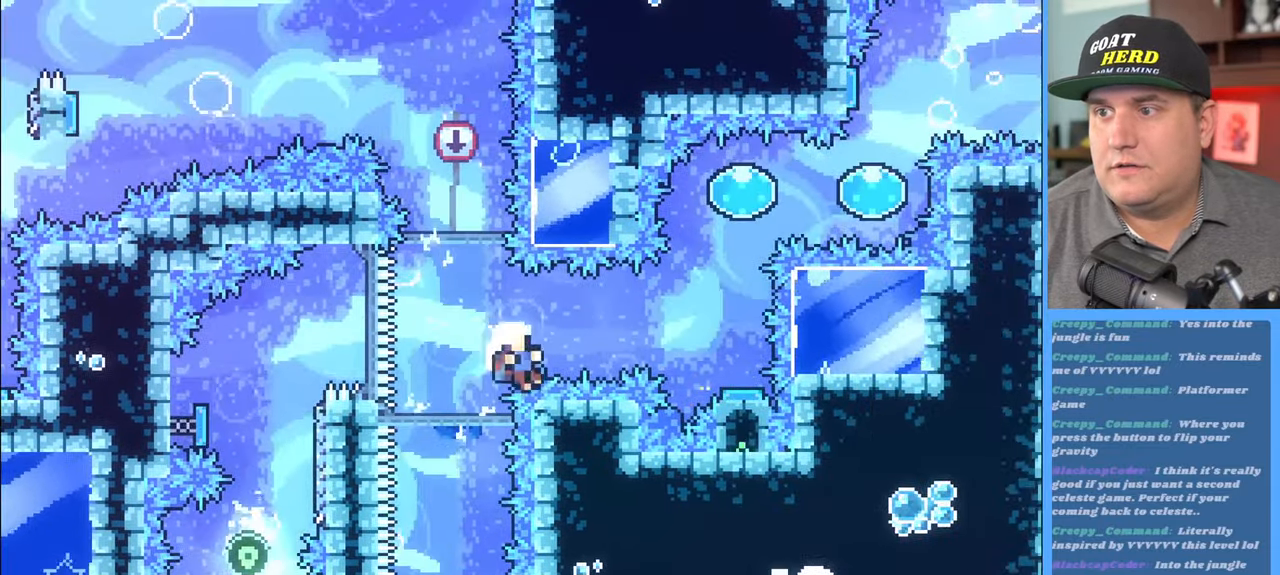
{"buttons": [], "left_stick": "center", "right_stick": "center", "events": [[83, "L3", "up"], [133, "left_stick", "center"], [433, "R2", "up"]]}
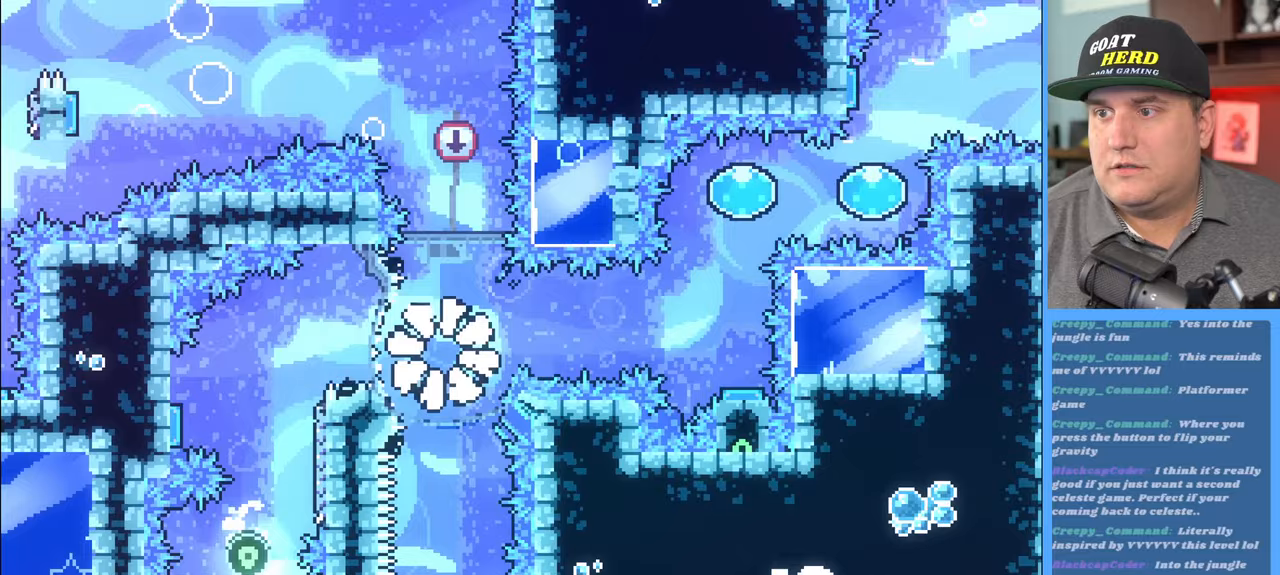
{"buttons": ["R2"], "left_stick": "center", "right_stick": "center", "events": [[483, "R2", "down"]]}
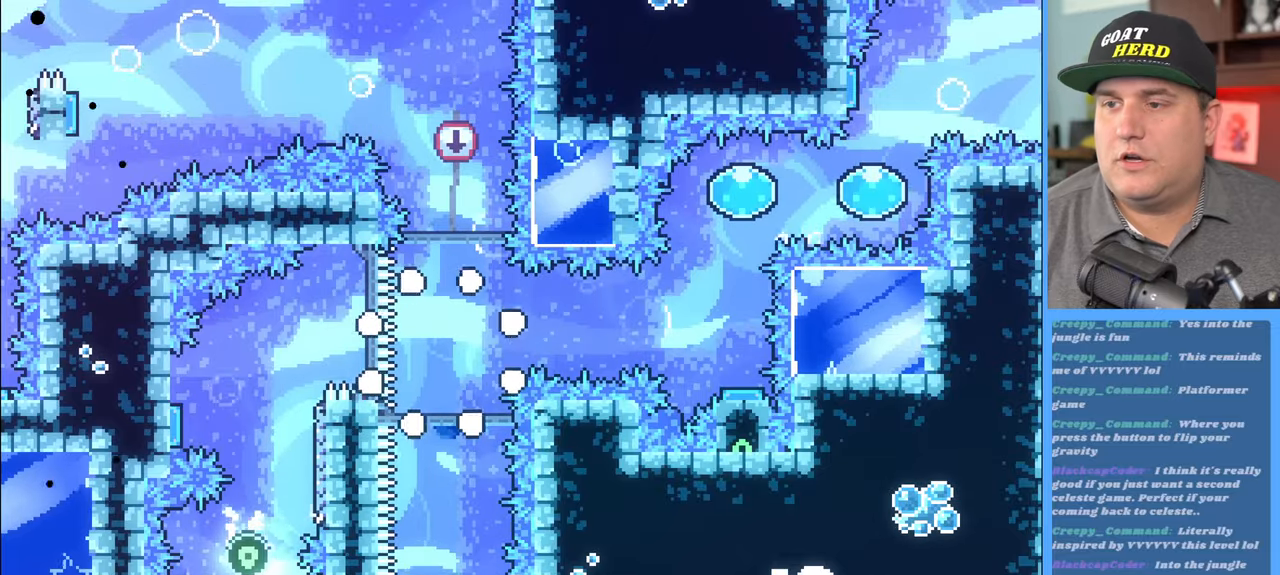
{"buttons": ["R2"], "left_stick": "center", "right_stick": "center", "events": []}
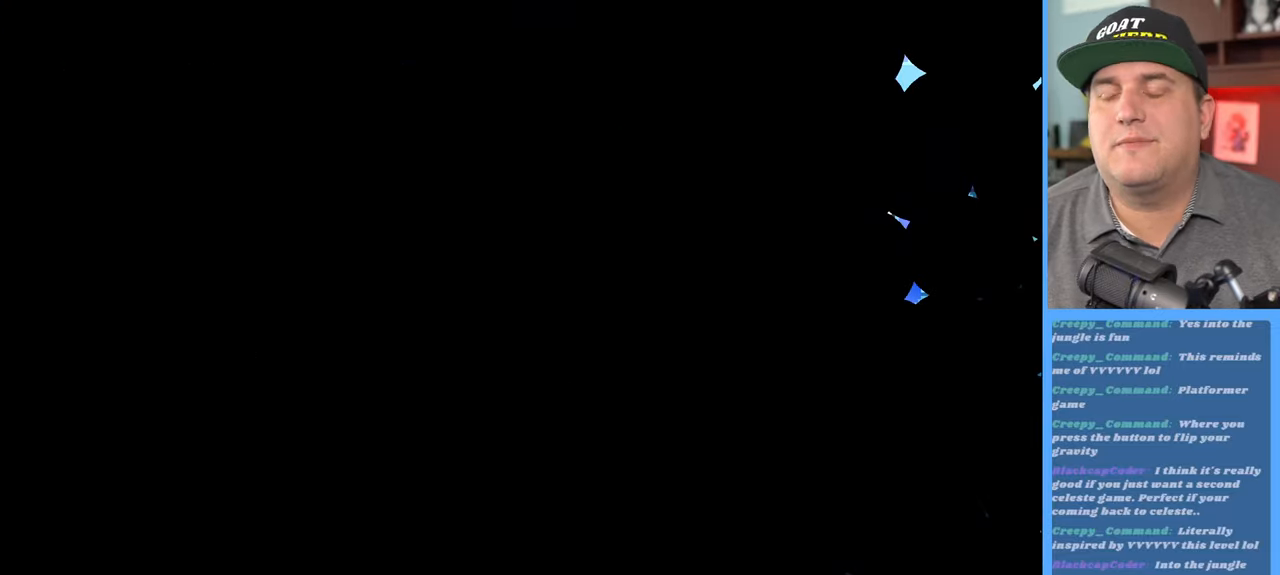
{"buttons": ["R2"], "left_stick": "center", "right_stick": "center", "events": []}
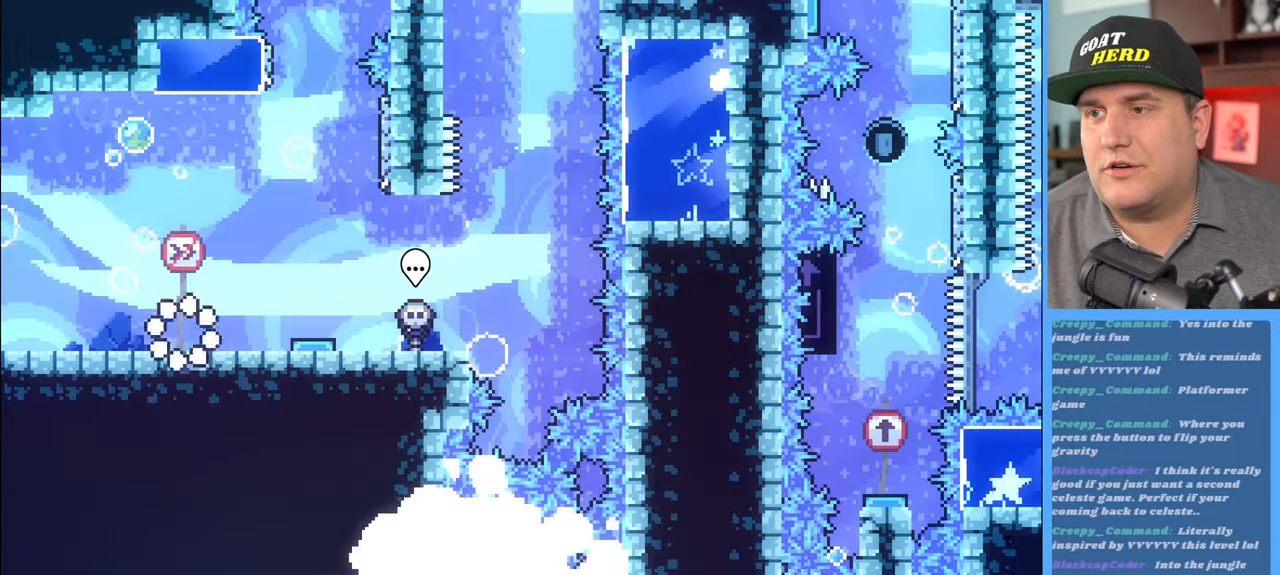
{"buttons": ["R2"], "left_stick": "right", "right_stick": "center", "events": [[400, "left_stick", "right"]]}
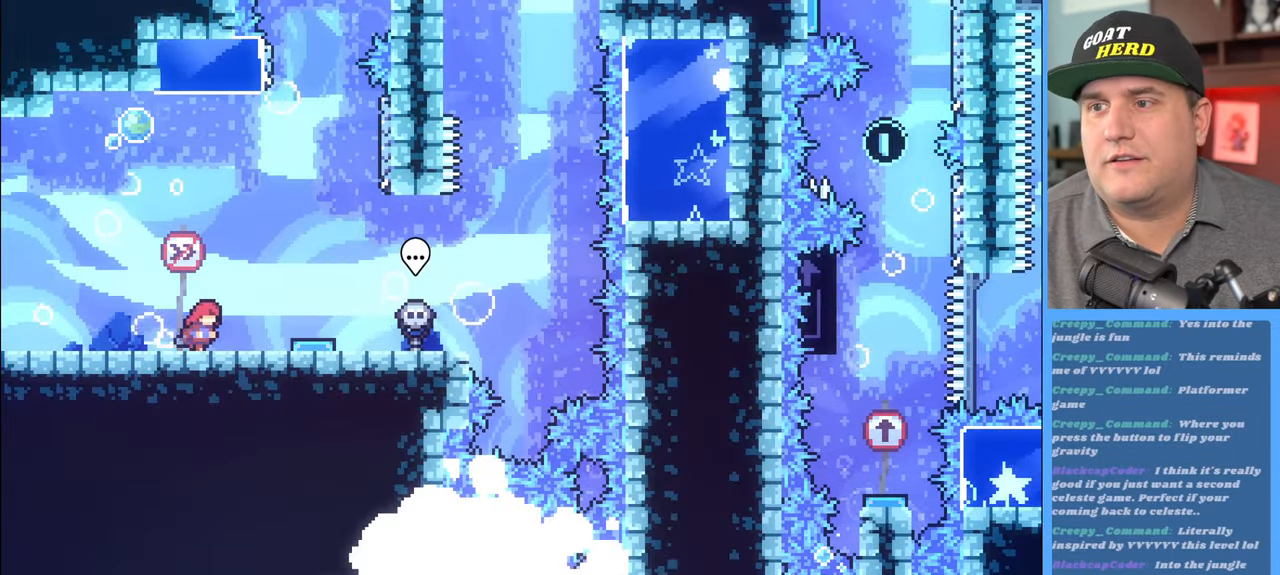
{"buttons": ["R2"], "left_stick": "center", "right_stick": "center", "events": [[200, "A", "down"], [300, "left_stick", "center"], [350, "A", "up"]]}
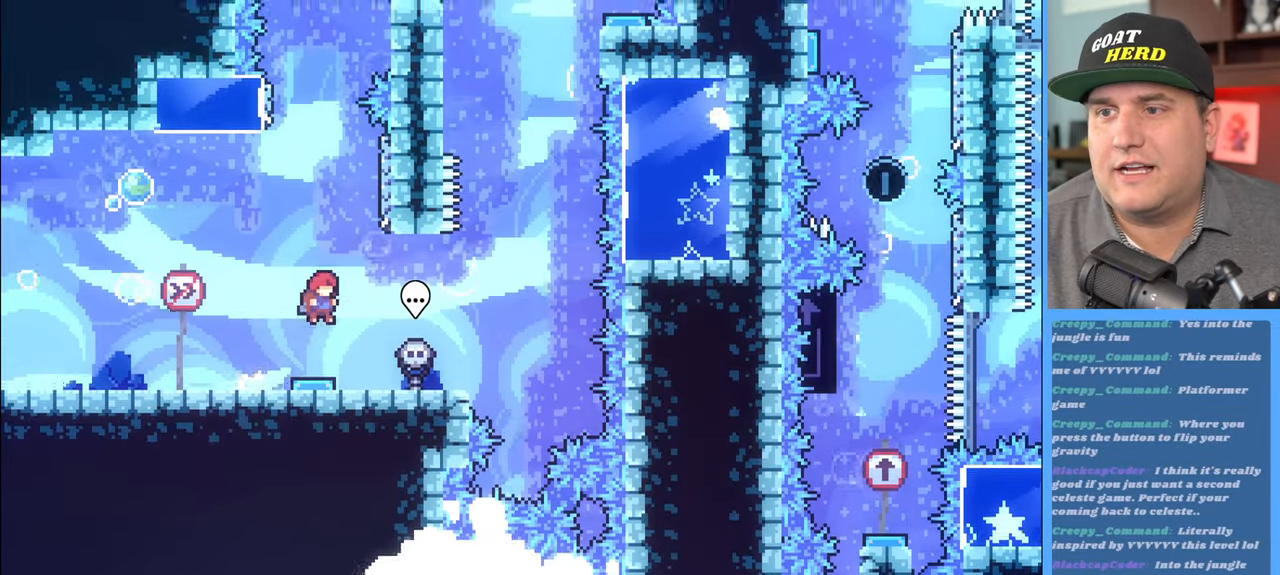
{"buttons": ["R2"], "left_stick": "right", "right_stick": "center", "events": [[233, "left_stick", "right"]]}
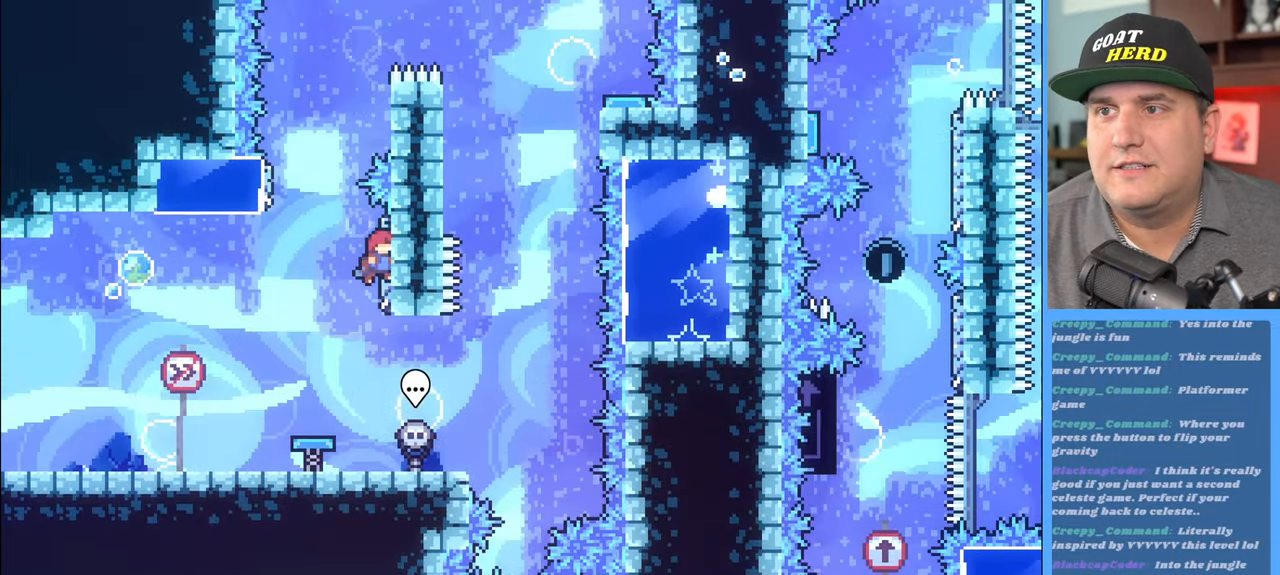
{"buttons": ["R2"], "left_stick": "up-left", "right_stick": "center", "events": [[100, "left_stick", "up-left"], [133, "A", "down"], [183, "L3", "down"], [417, "L3", "up"], [483, "A", "up"]]}
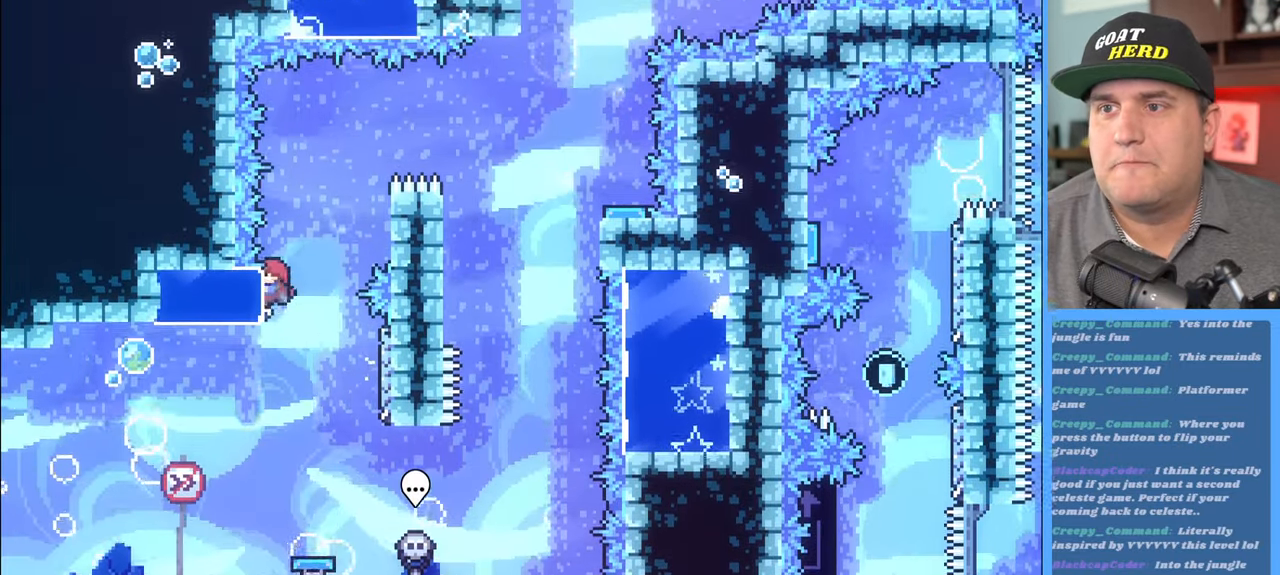
{"buttons": ["R2"], "left_stick": "up-right", "right_stick": "center", "events": [[17, "left_stick", "up-right"], [67, "A", "down"], [417, "A", "up"]]}
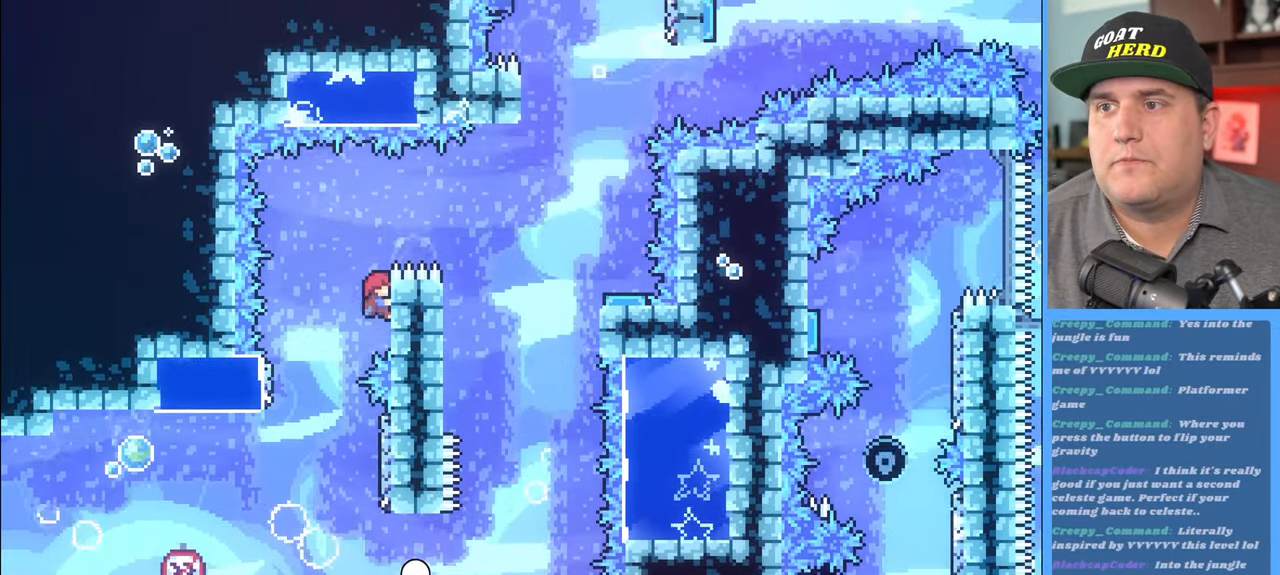
{"buttons": ["R2"], "left_stick": "up-left", "right_stick": "center", "events": [[33, "A", "down"], [400, "A", "up"], [500, "left_stick", "up-left"]]}
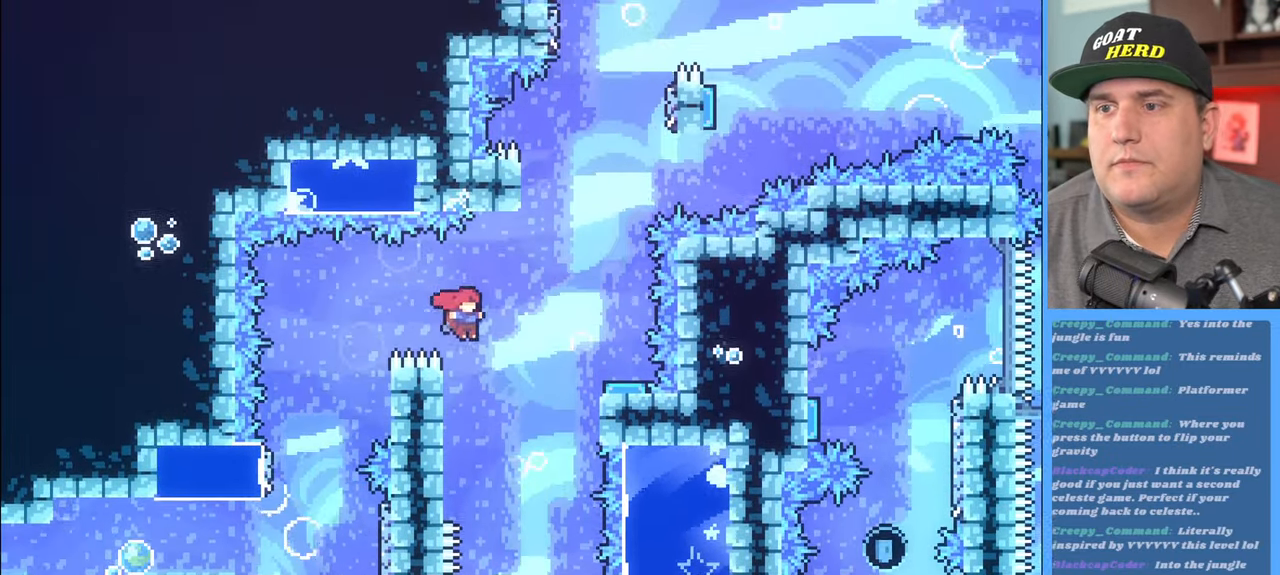
{"buttons": ["R2"], "left_stick": "up-right", "right_stick": "center", "events": [[50, "L3", "down"], [233, "L3", "up"], [350, "left_stick", "up-right"]]}
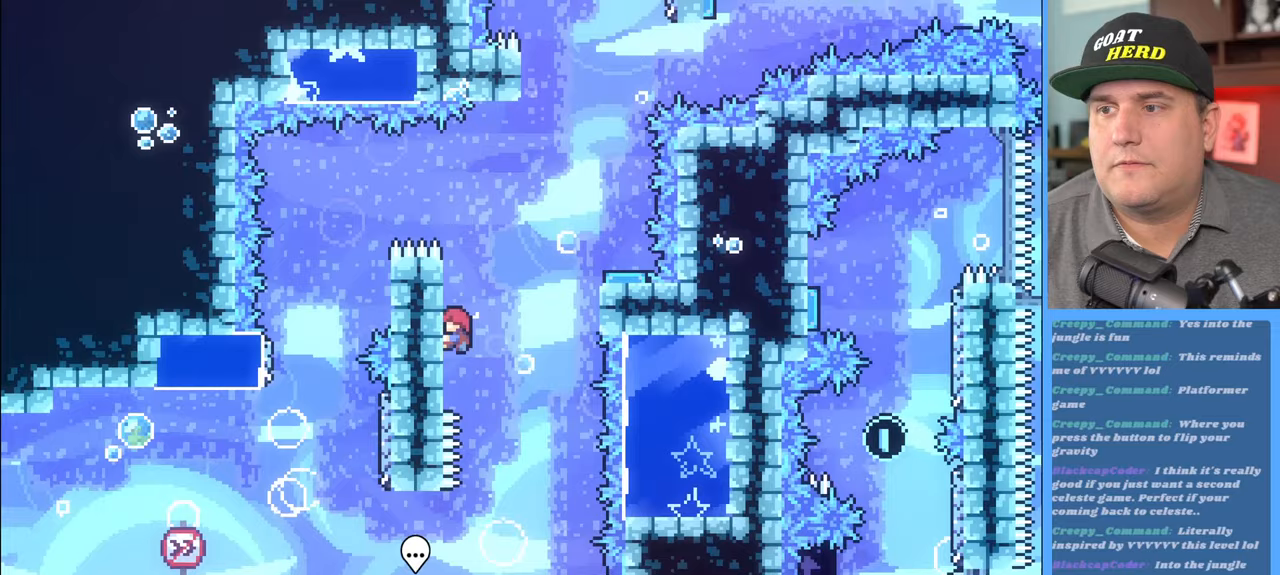
{"buttons": ["A", "R2"], "left_stick": "up-right", "right_stick": "center", "events": [[217, "A", "down"]]}
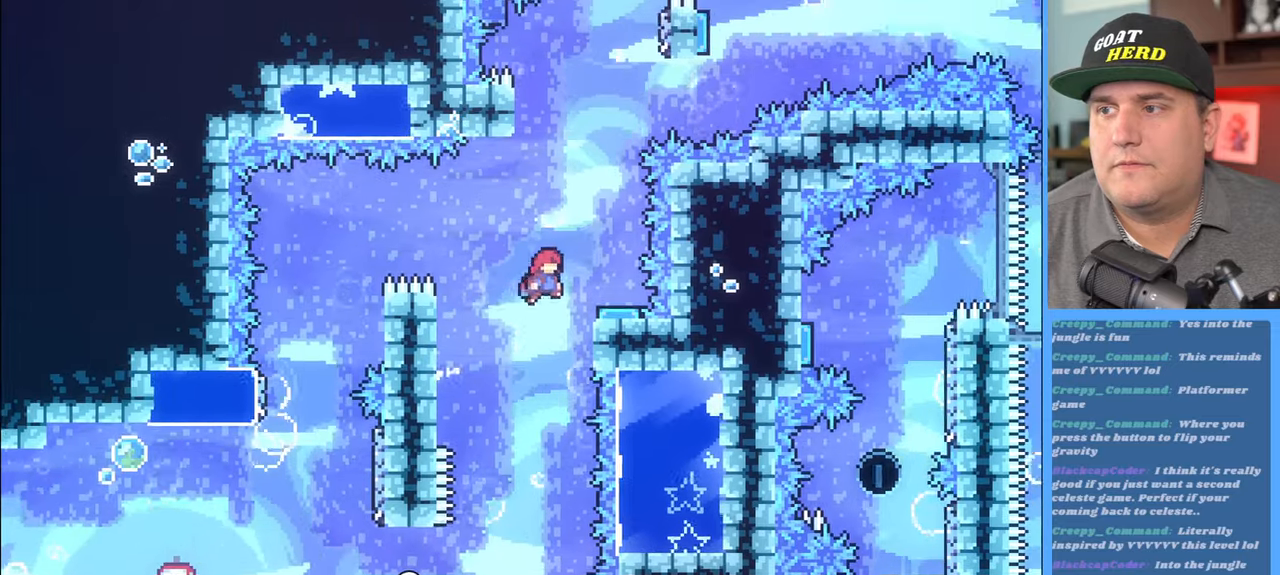
{"buttons": ["R2"], "left_stick": "up-left", "right_stick": "center", "events": [[183, "A", "up"], [233, "left_stick", "up-left"]]}
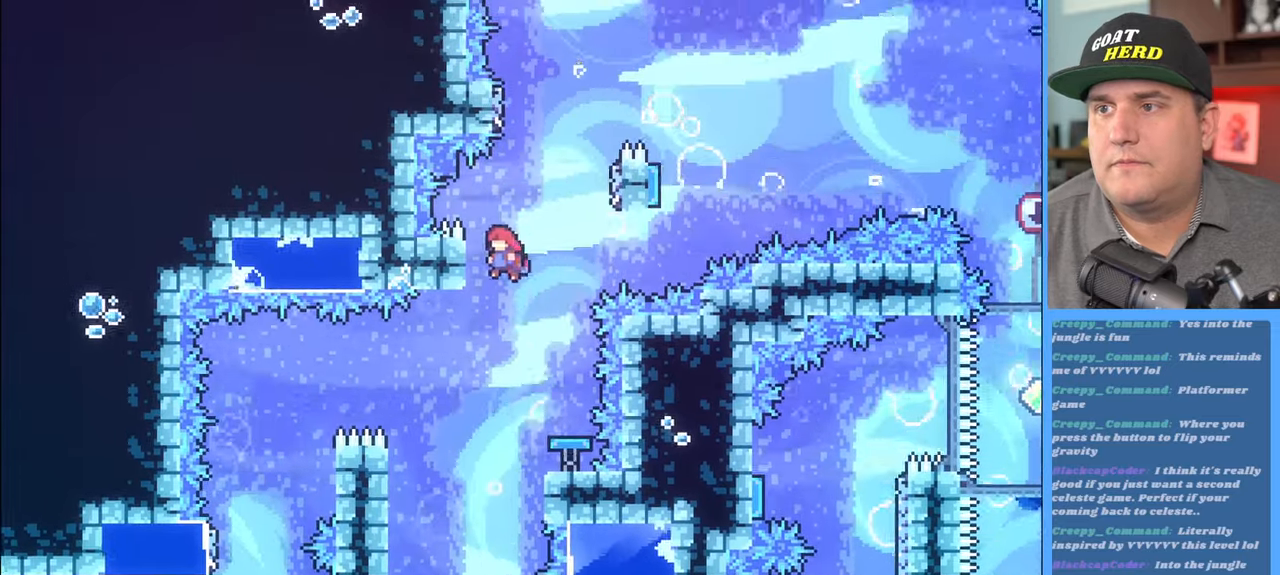
{"buttons": ["A", "R2"], "left_stick": "up-right", "right_stick": "center", "events": [[33, "L3", "down"], [217, "L3", "up"], [250, "left_stick", "up-right"], [283, "A", "down"]]}
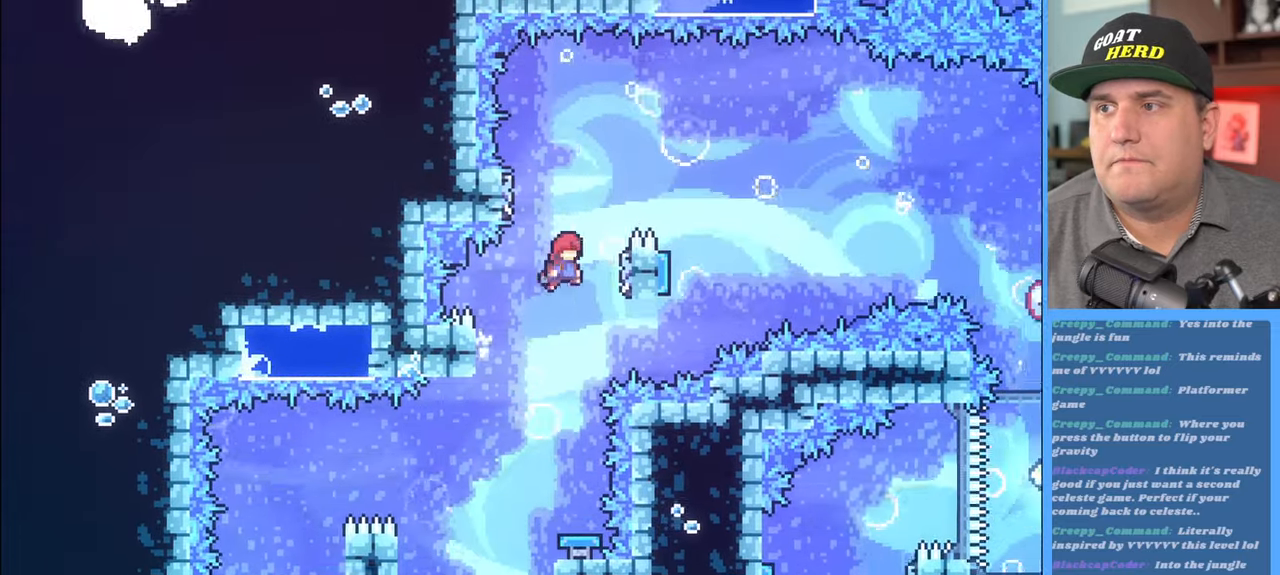
{"buttons": ["A", "R2", "L3"], "left_stick": "up-left", "right_stick": "center", "events": [[250, "A", "up"], [300, "left_stick", "up-left"], [333, "A", "down"], [417, "L3", "down"]]}
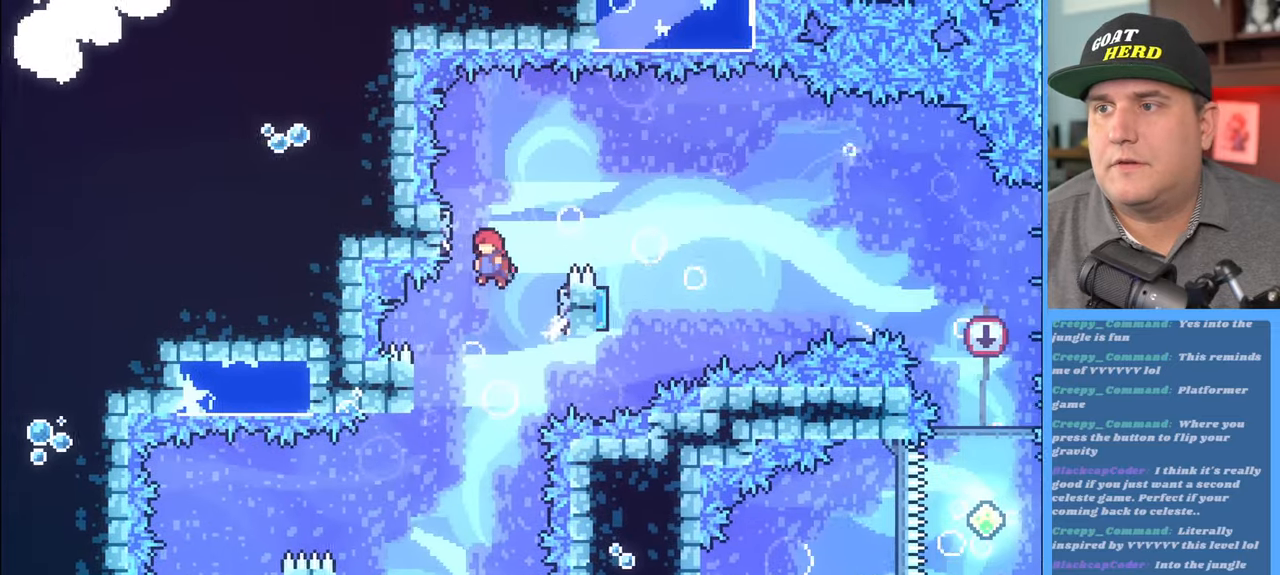
{"buttons": ["A", "R2"], "left_stick": "up-right", "right_stick": "center", "events": [[150, "L3", "up"], [167, "A", "up"], [267, "left_stick", "up-right"], [300, "A", "down"]]}
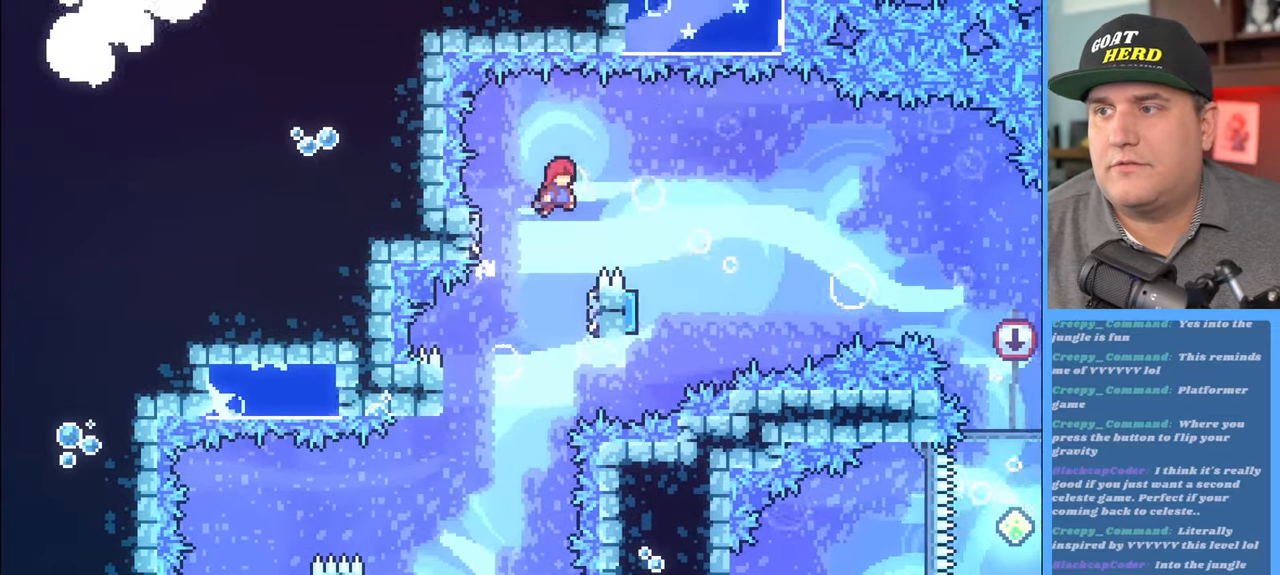
{"buttons": ["R2"], "left_stick": "up-left", "right_stick": "center", "events": [[100, "A", "up"], [317, "left_stick", "up-left"]]}
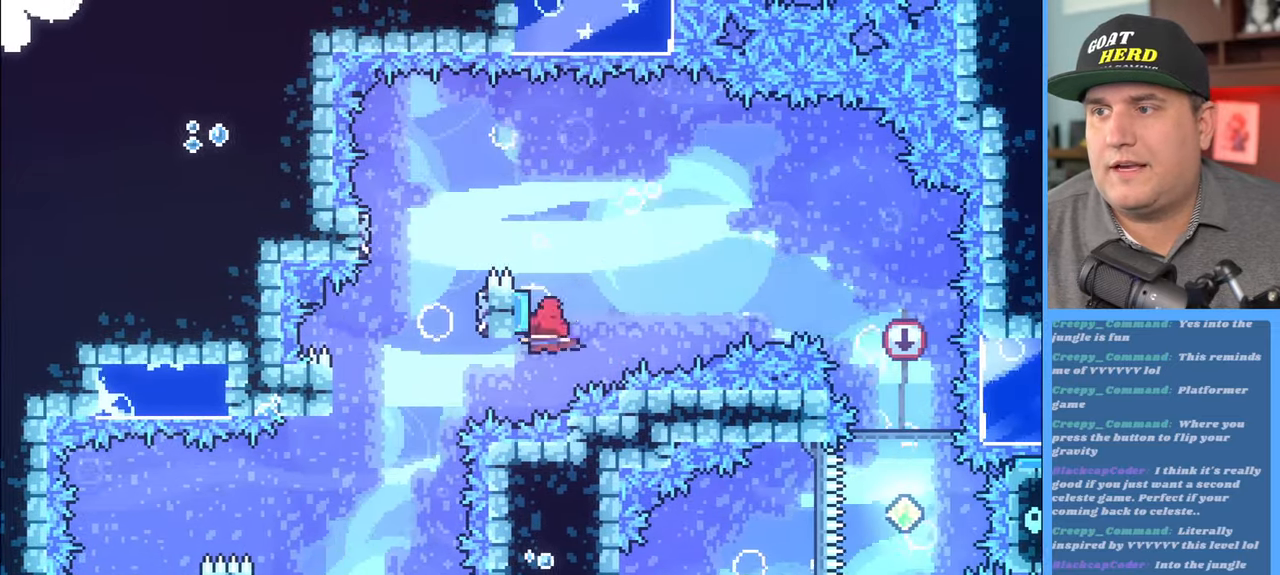
{"buttons": ["R2"], "left_stick": "up-right", "right_stick": "center", "events": [[67, "left_stick", "up-right"]]}
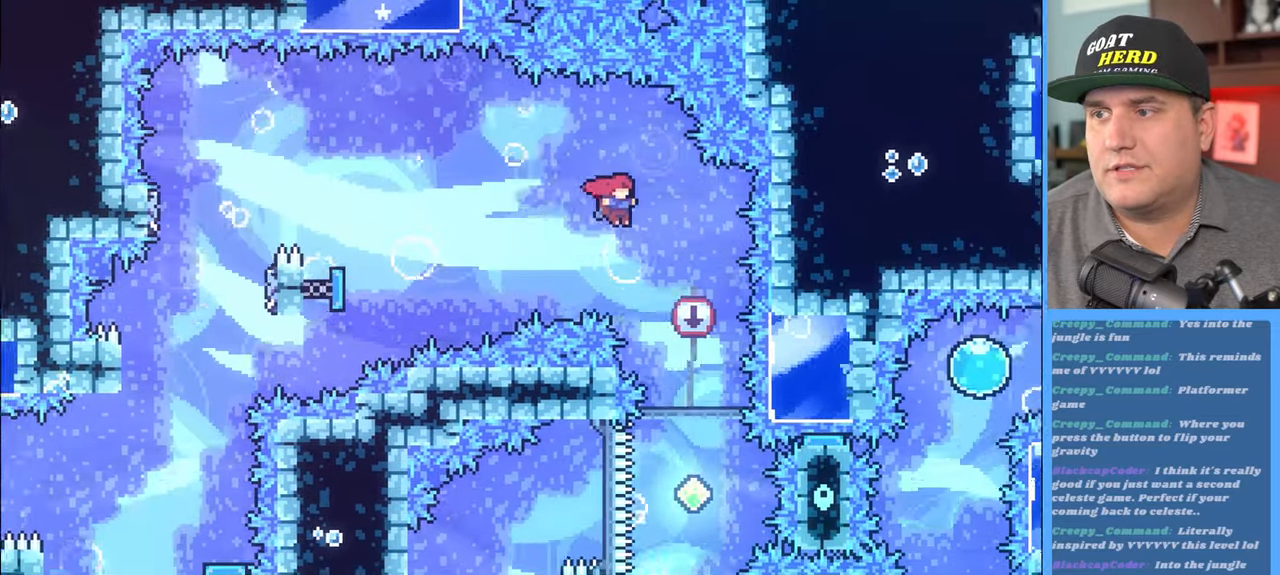
{"buttons": ["R2"], "left_stick": "right", "right_stick": "center", "events": [[67, "left_stick", "center"], [433, "left_stick", "right"]]}
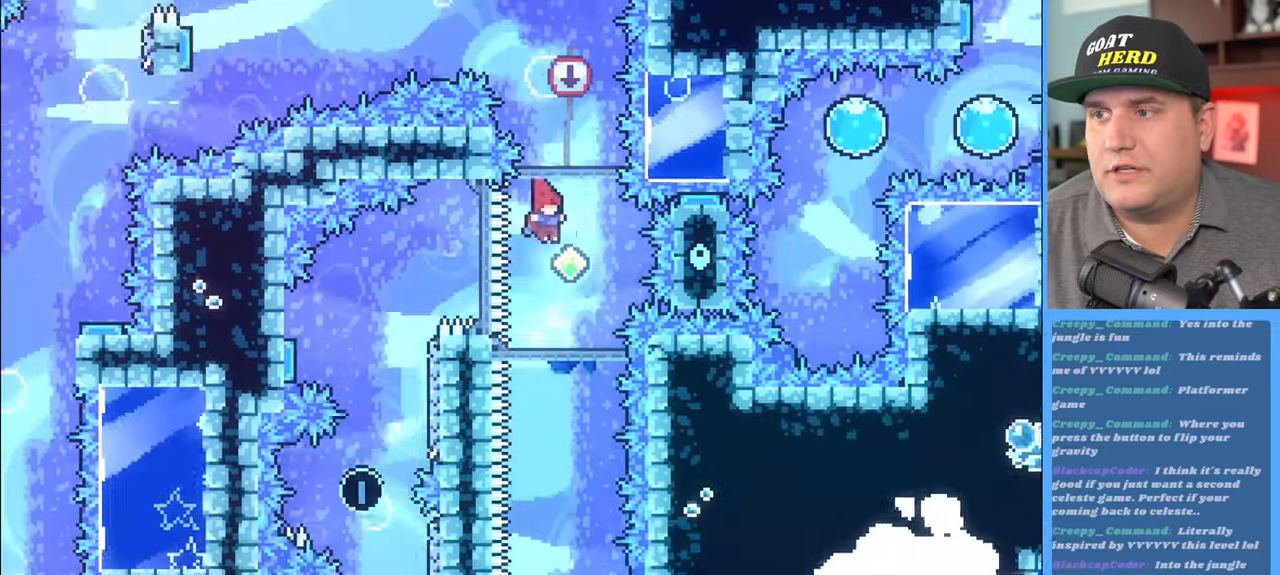
{"buttons": ["R2"], "left_stick": "center", "right_stick": "center", "events": [[67, "left_stick", "center"]]}
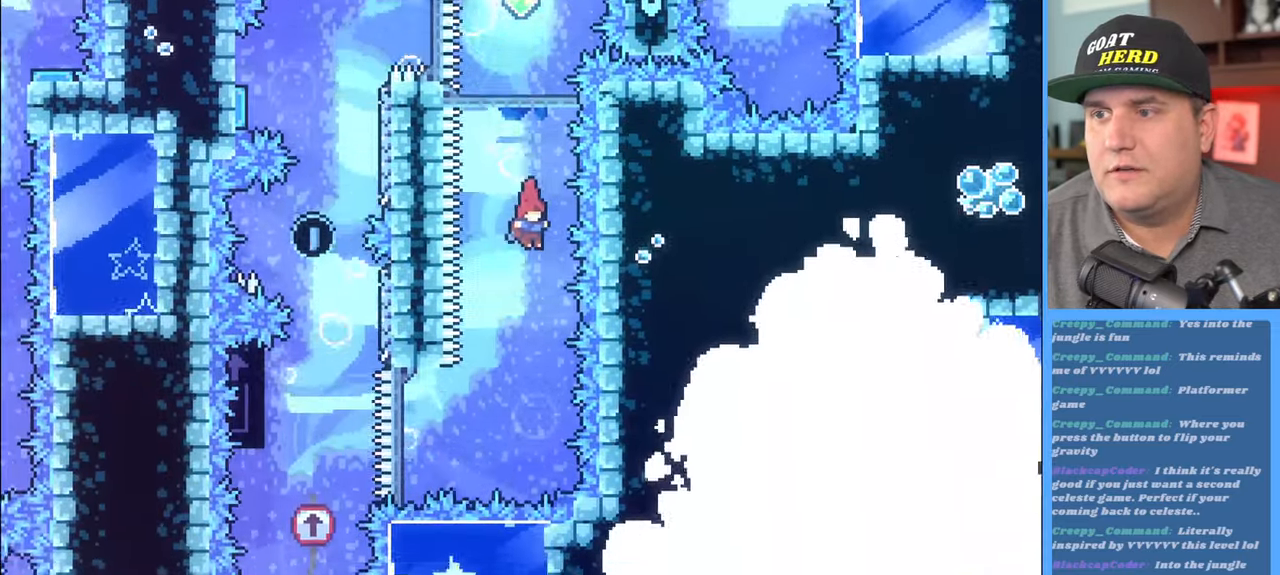
{"buttons": ["X", "R2", "L3"], "left_stick": "left", "right_stick": "center", "events": [[367, "left_stick", "left"], [433, "L3", "down"], [433, "X", "down"]]}